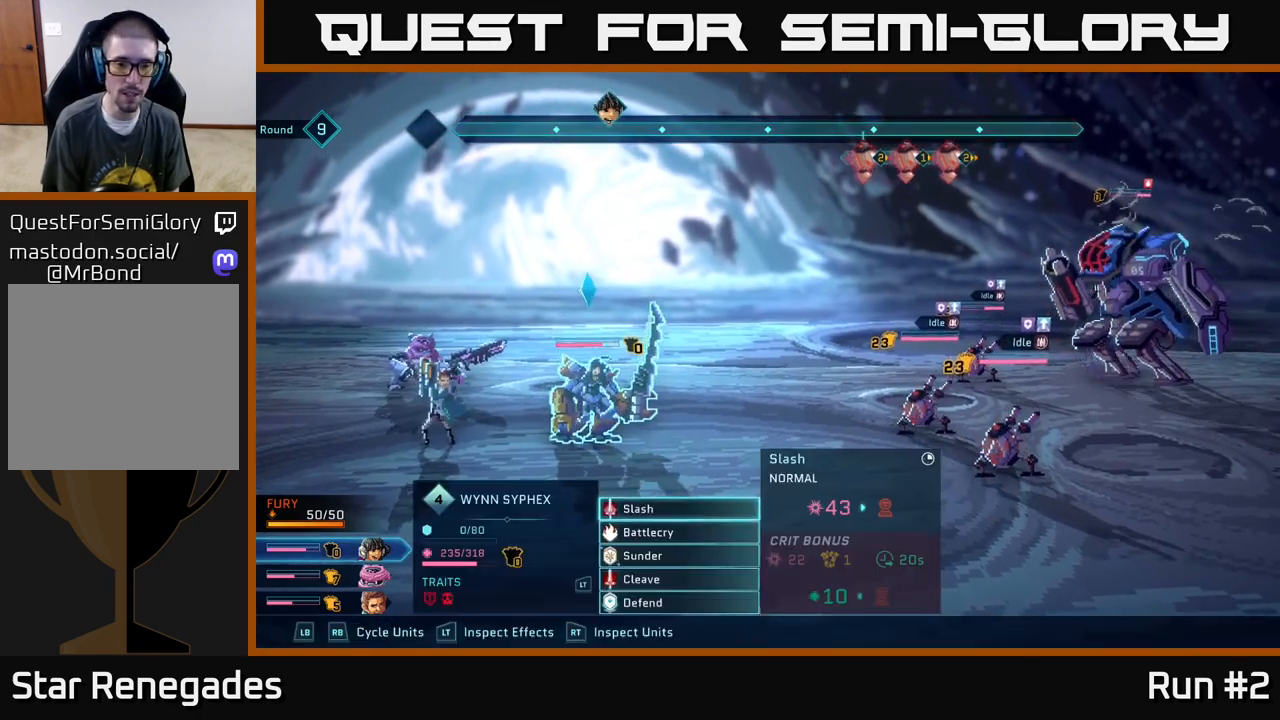
Gameplay with a controller (Xbox layout); each line is a JSON object with the inputs held at the frame after it. "events" lists button and stick changes between this image and that frame as [ms after this image, input, new state], when the widget could be followed in between.
{"buttons": ["A"], "left_stick": "down", "right_stick": "center", "events": [[100, "left_stick", "down"], [283, "left_stick", "center"], [383, "left_stick", "down"], [500, "A", "down"]]}
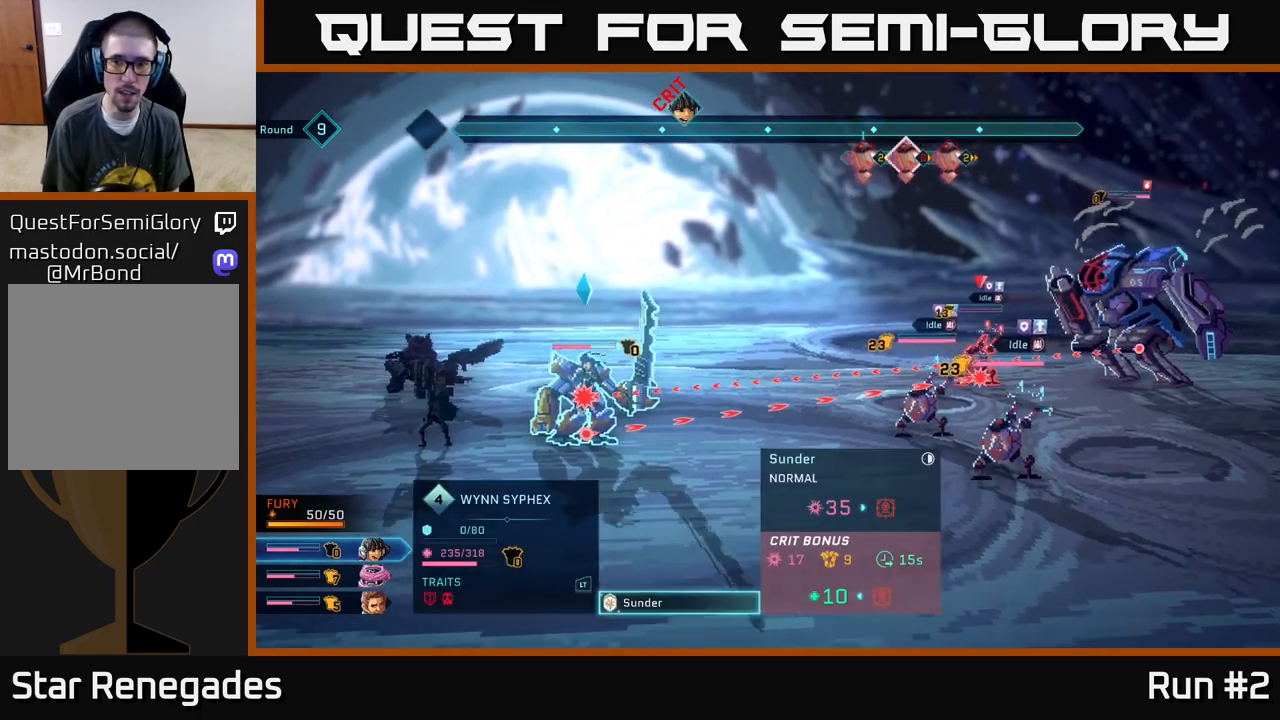
{"buttons": [], "left_stick": "center", "right_stick": "center", "events": [[17, "left_stick", "center"], [133, "A", "up"], [200, "left_stick", "right"], [367, "left_stick", "center"]]}
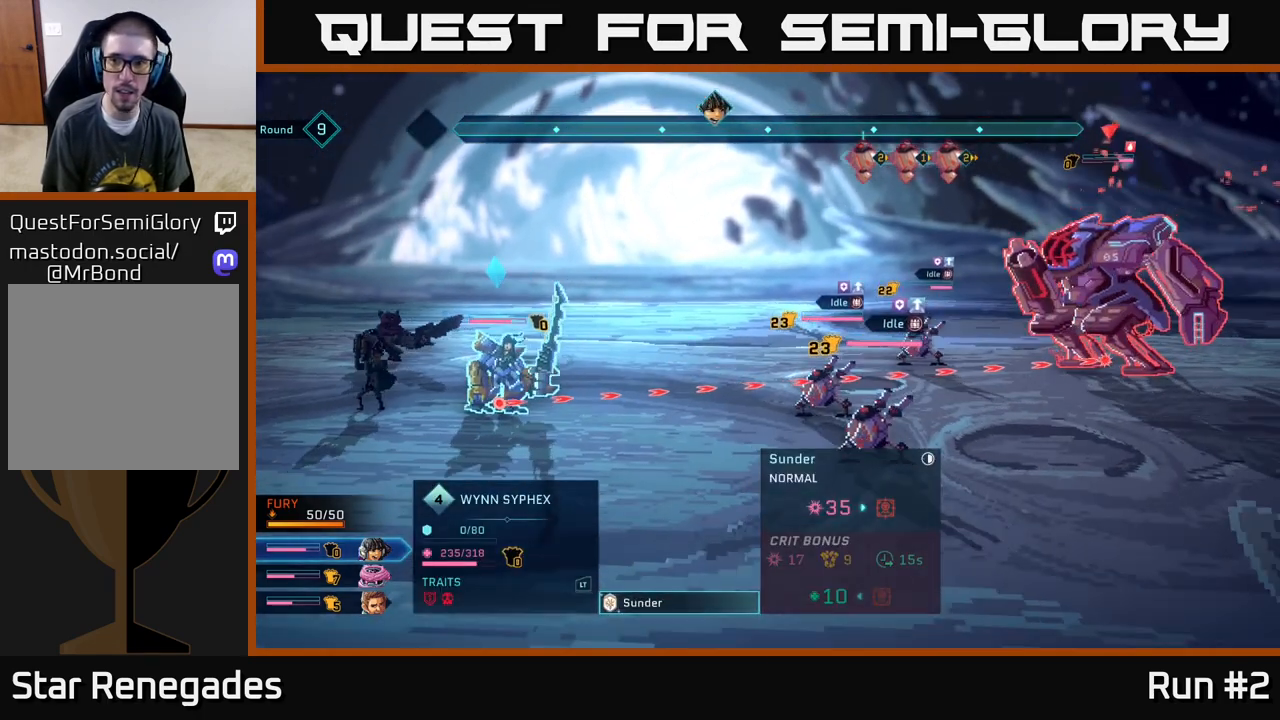
{"buttons": [], "left_stick": "center", "right_stick": "center", "events": []}
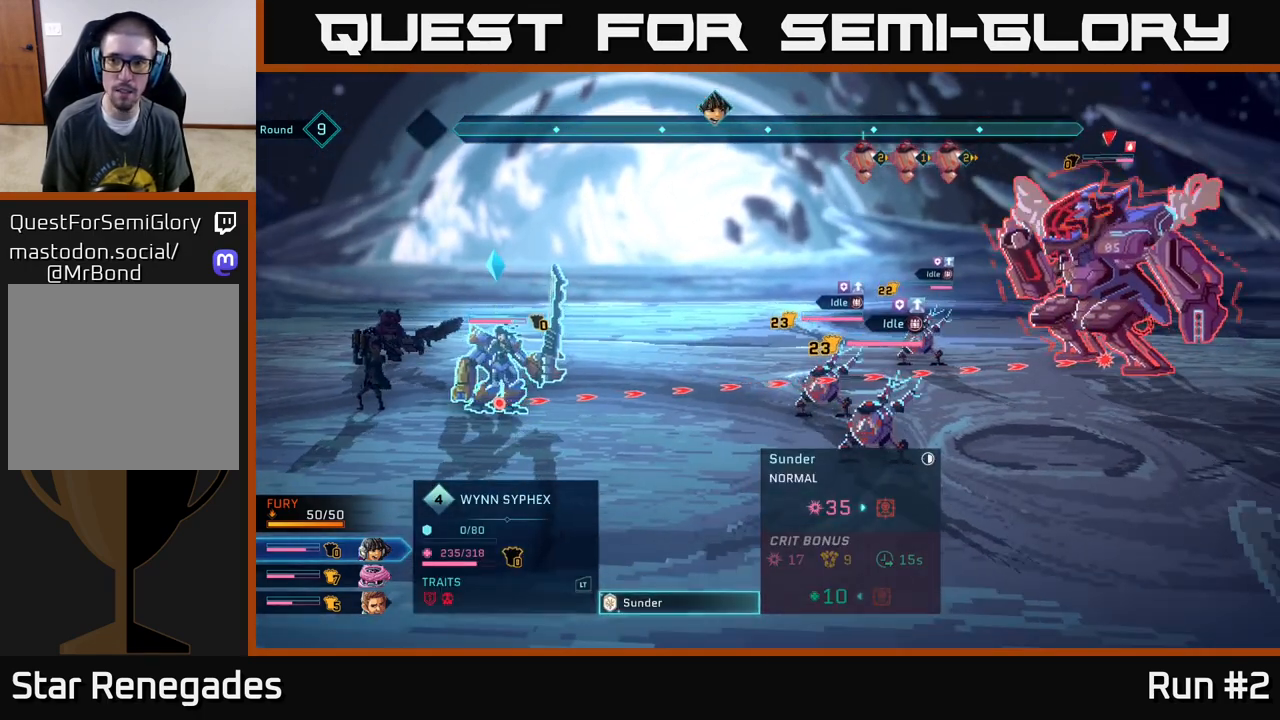
{"buttons": [], "left_stick": "center", "right_stick": "center", "events": []}
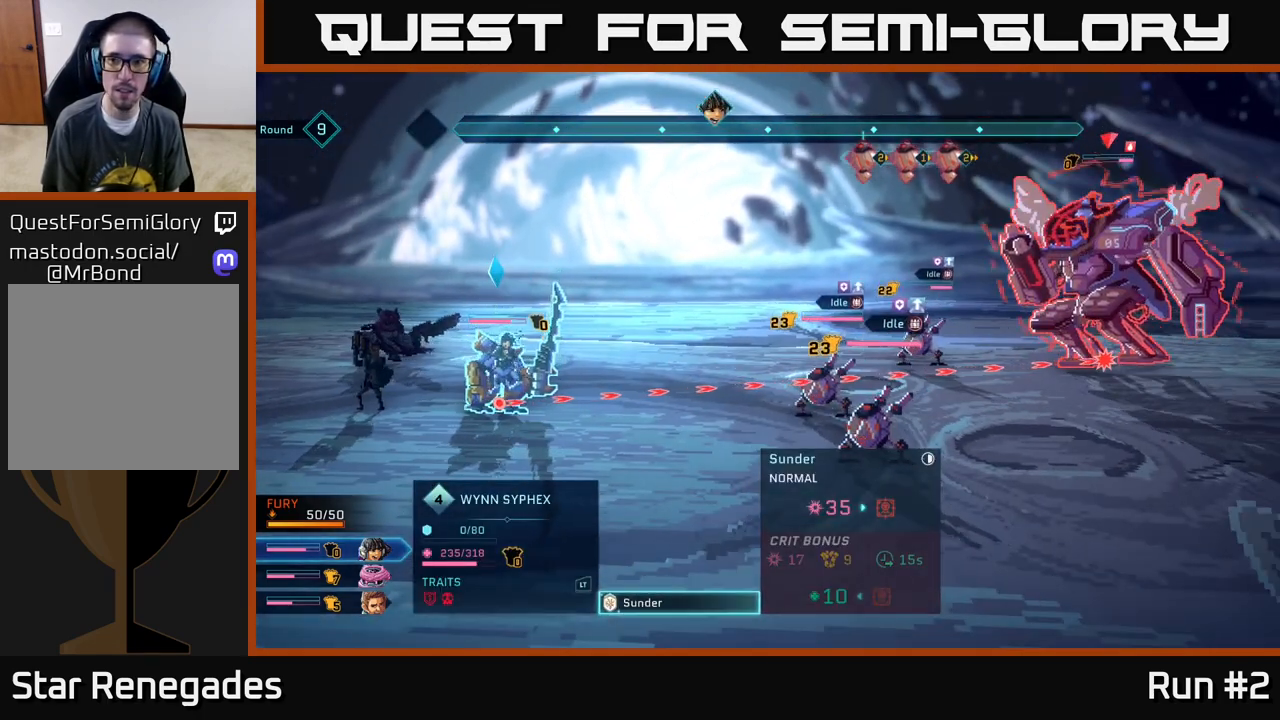
{"buttons": [], "left_stick": "center", "right_stick": "center", "events": []}
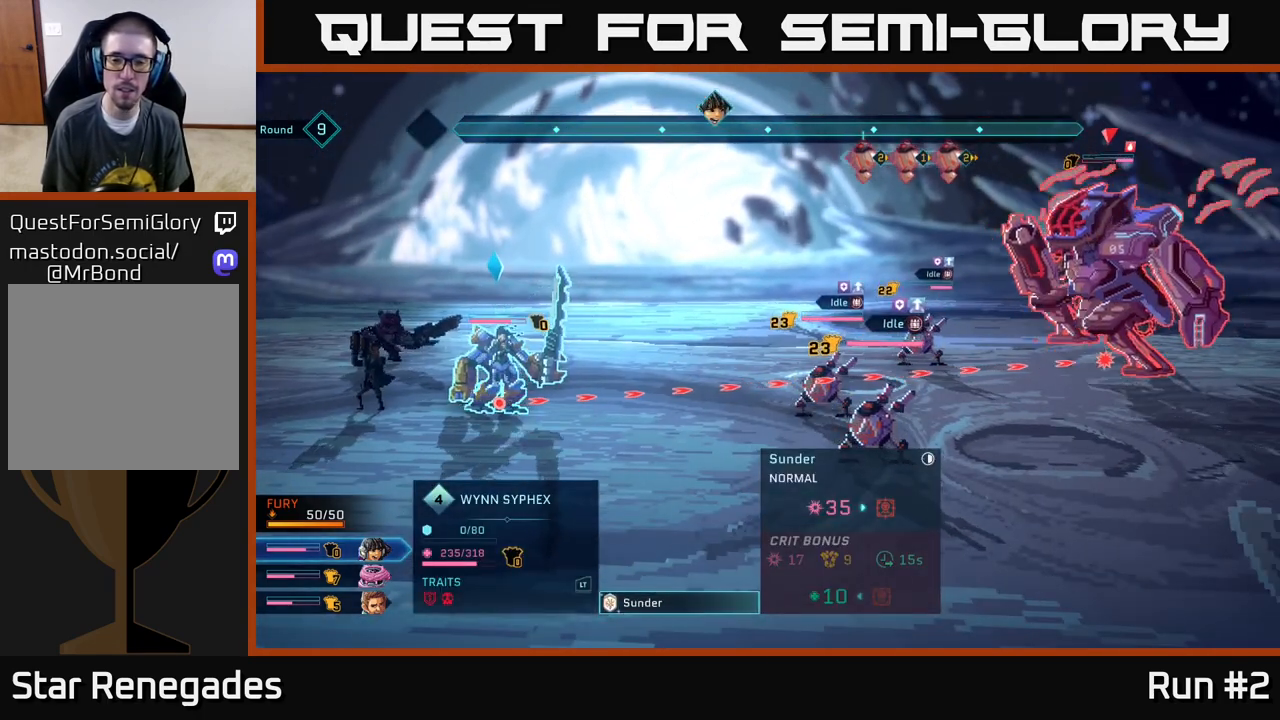
{"buttons": [], "left_stick": "center", "right_stick": "center", "events": []}
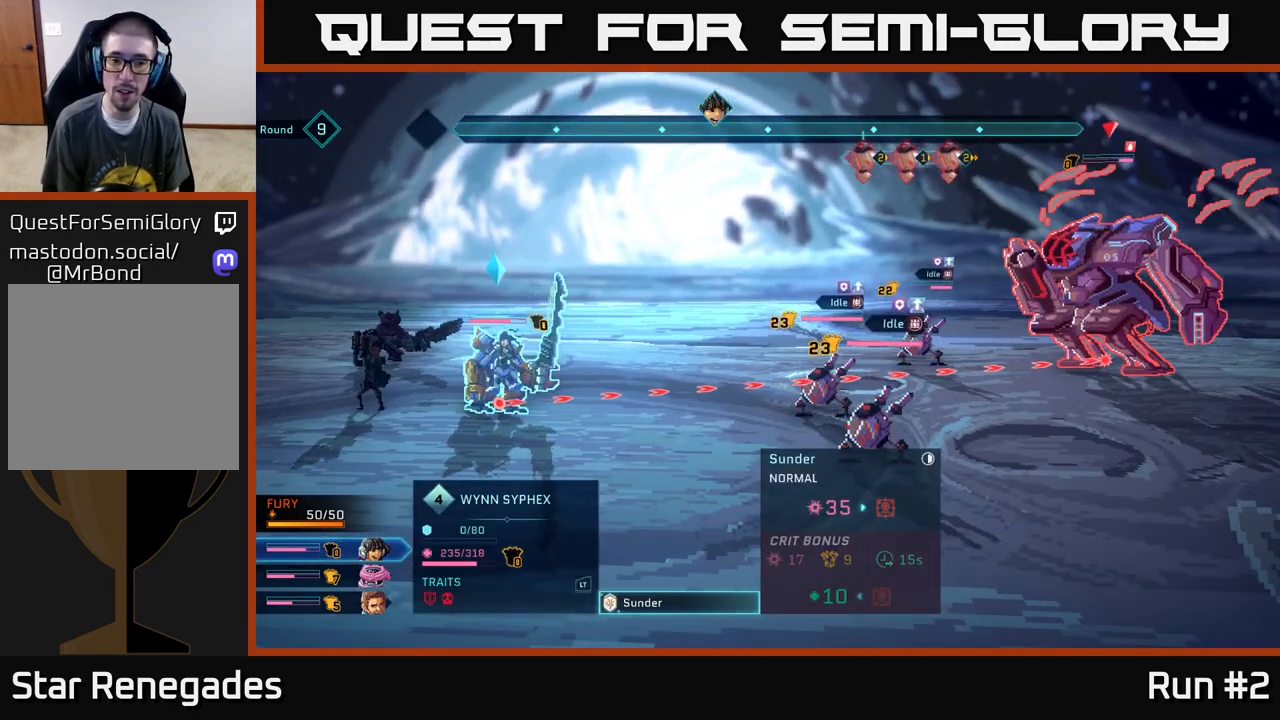
{"buttons": [], "left_stick": "center", "right_stick": "center", "events": [[200, "A", "down"], [333, "A", "up"]]}
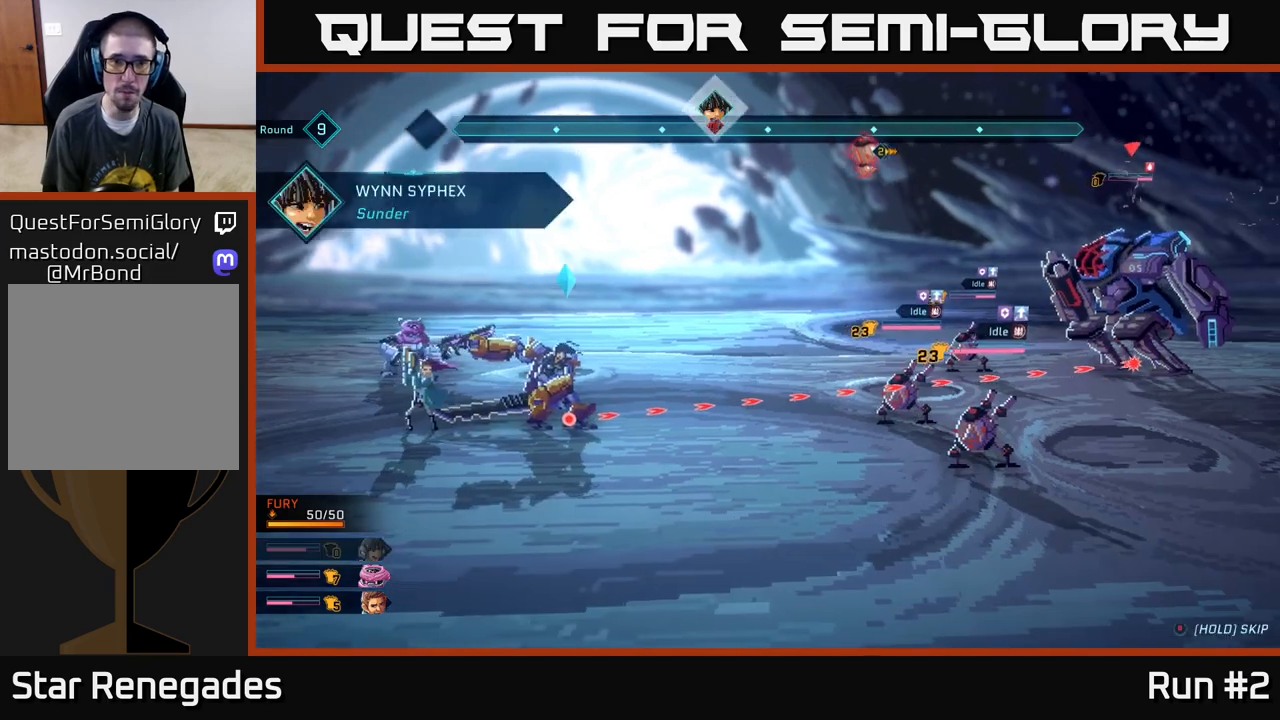
{"buttons": [], "left_stick": "center", "right_stick": "center", "events": []}
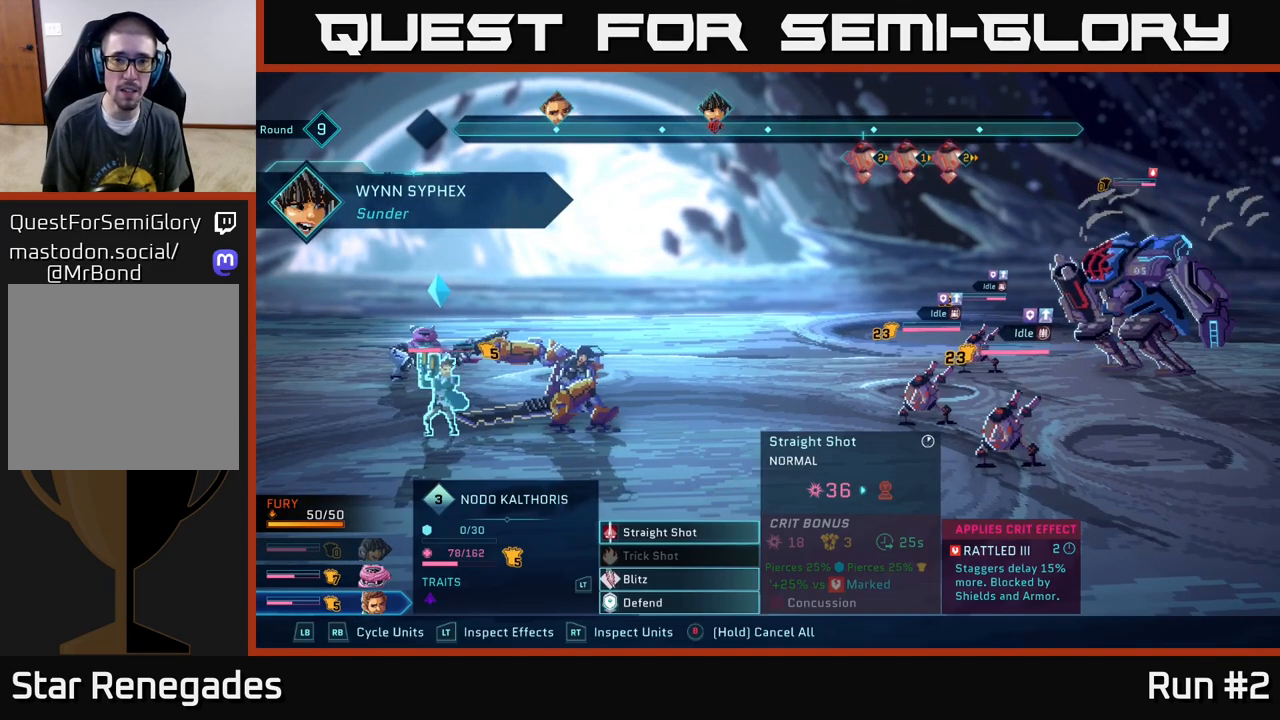
{"buttons": [], "left_stick": "center", "right_stick": "center", "events": []}
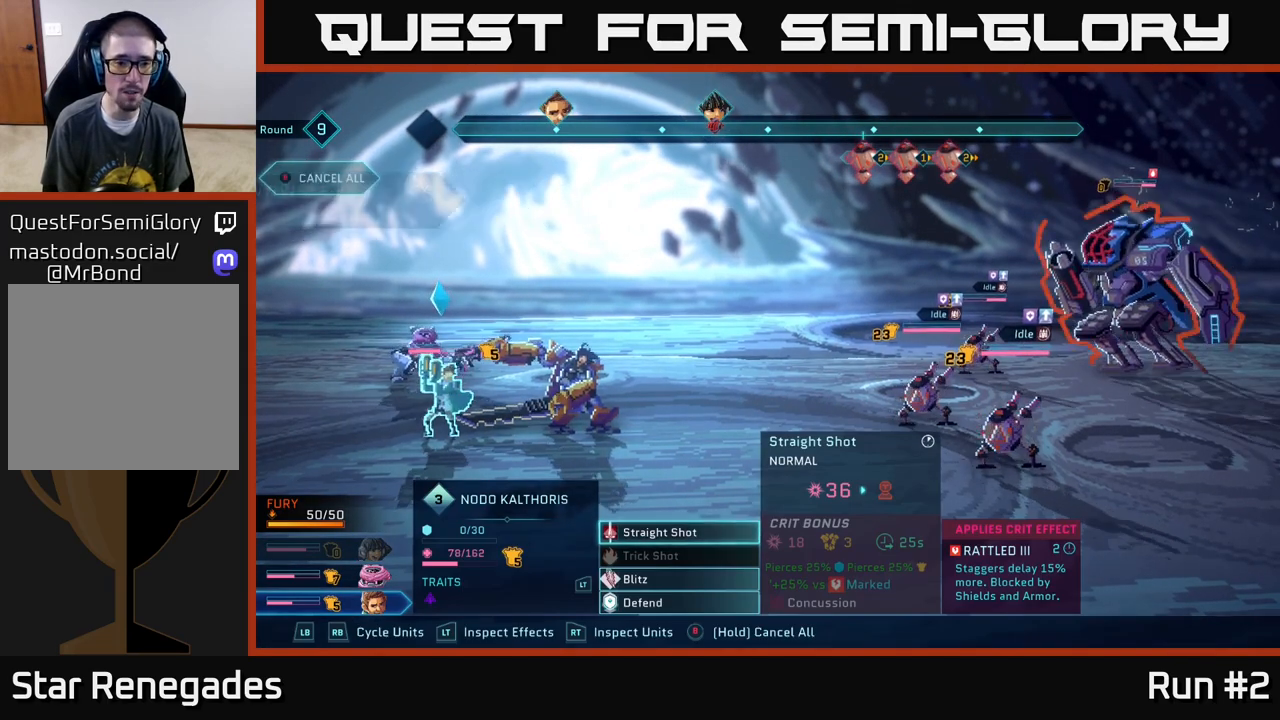
{"buttons": [], "left_stick": "center", "right_stick": "center", "events": []}
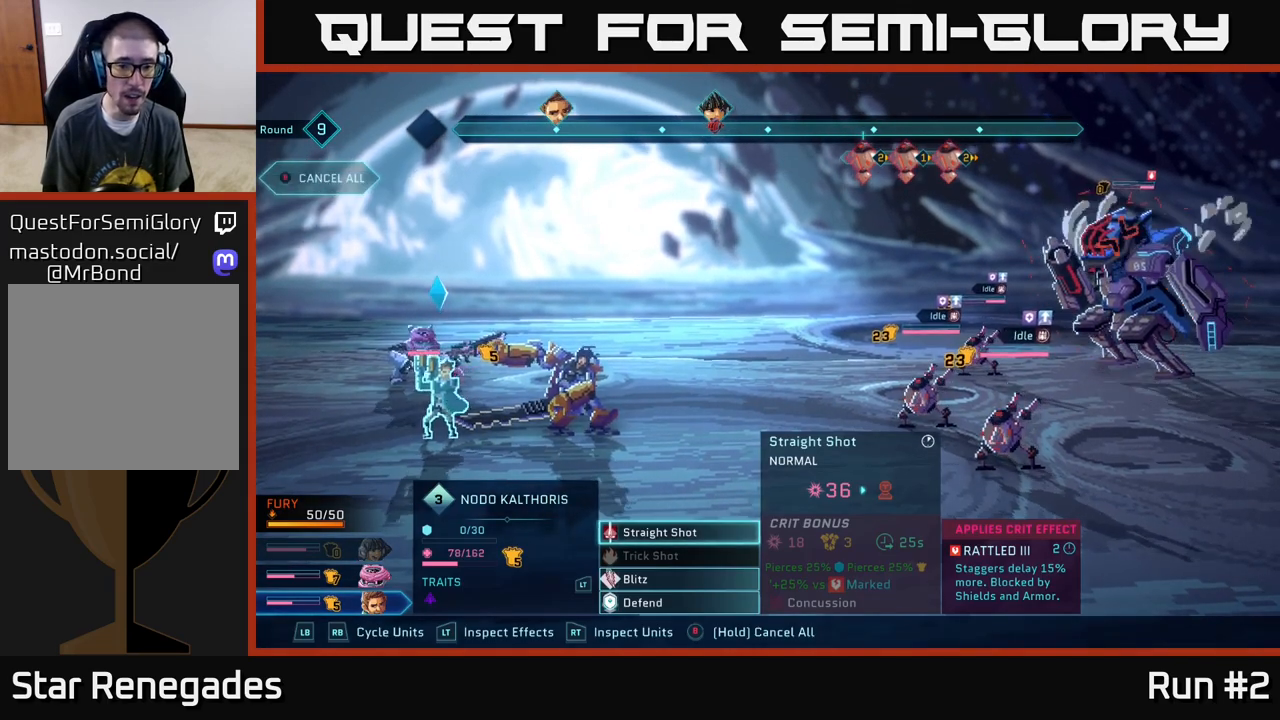
{"buttons": [], "left_stick": "down", "right_stick": "center", "events": [[433, "left_stick", "down"]]}
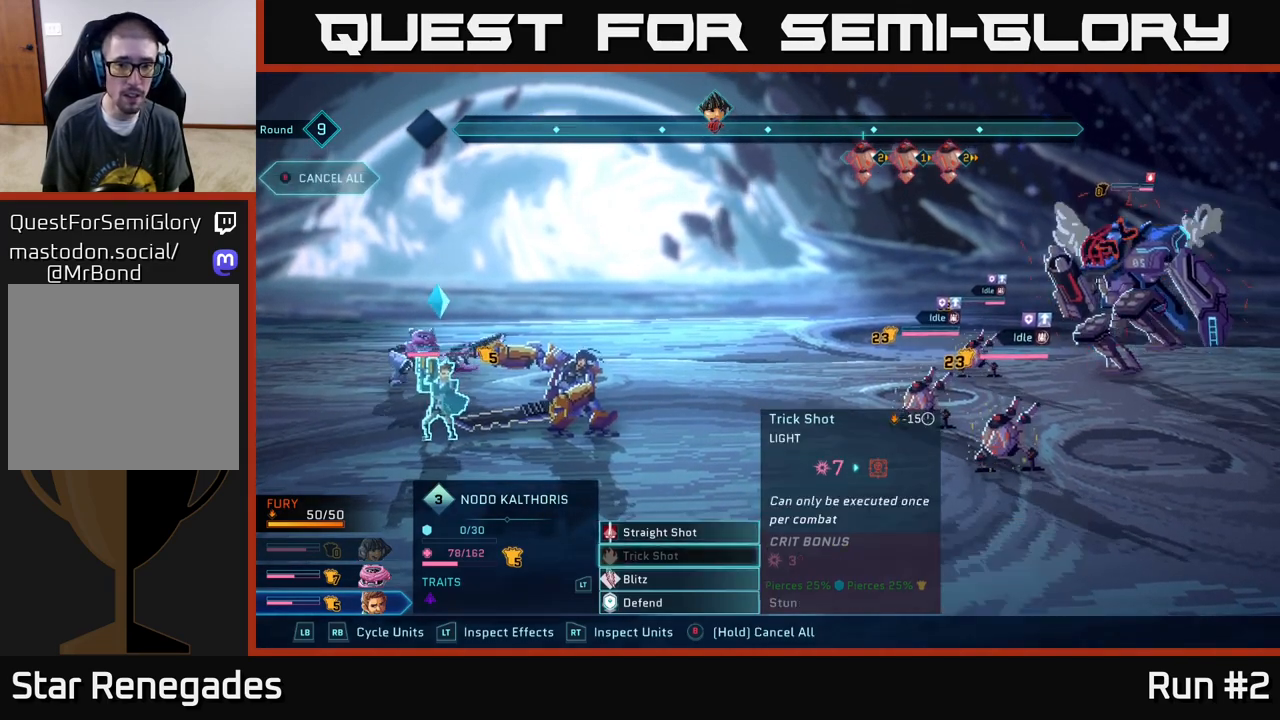
{"buttons": [], "left_stick": "center", "right_stick": "center", "events": [[100, "left_stick", "center"], [200, "left_stick", "down"], [317, "A", "down"], [350, "left_stick", "center"], [417, "A", "up"]]}
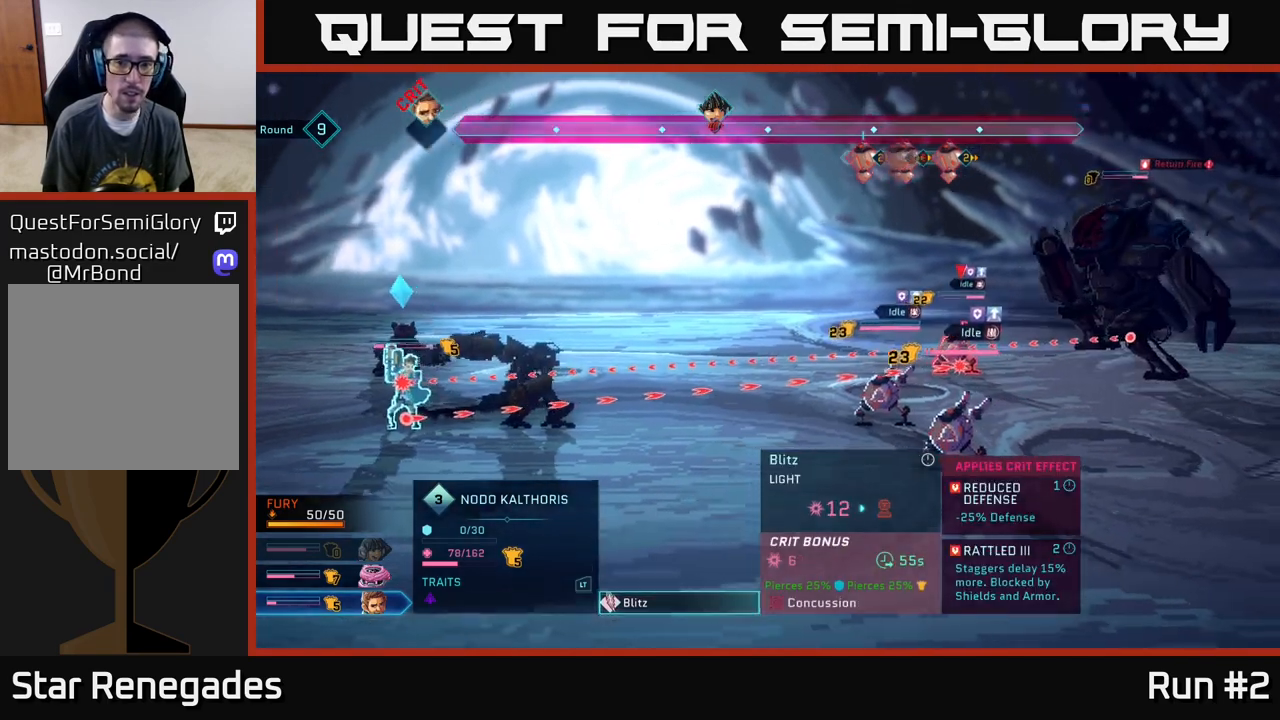
{"buttons": [], "left_stick": "center", "right_stick": "center", "events": [[317, "left_stick", "down"], [500, "left_stick", "center"]]}
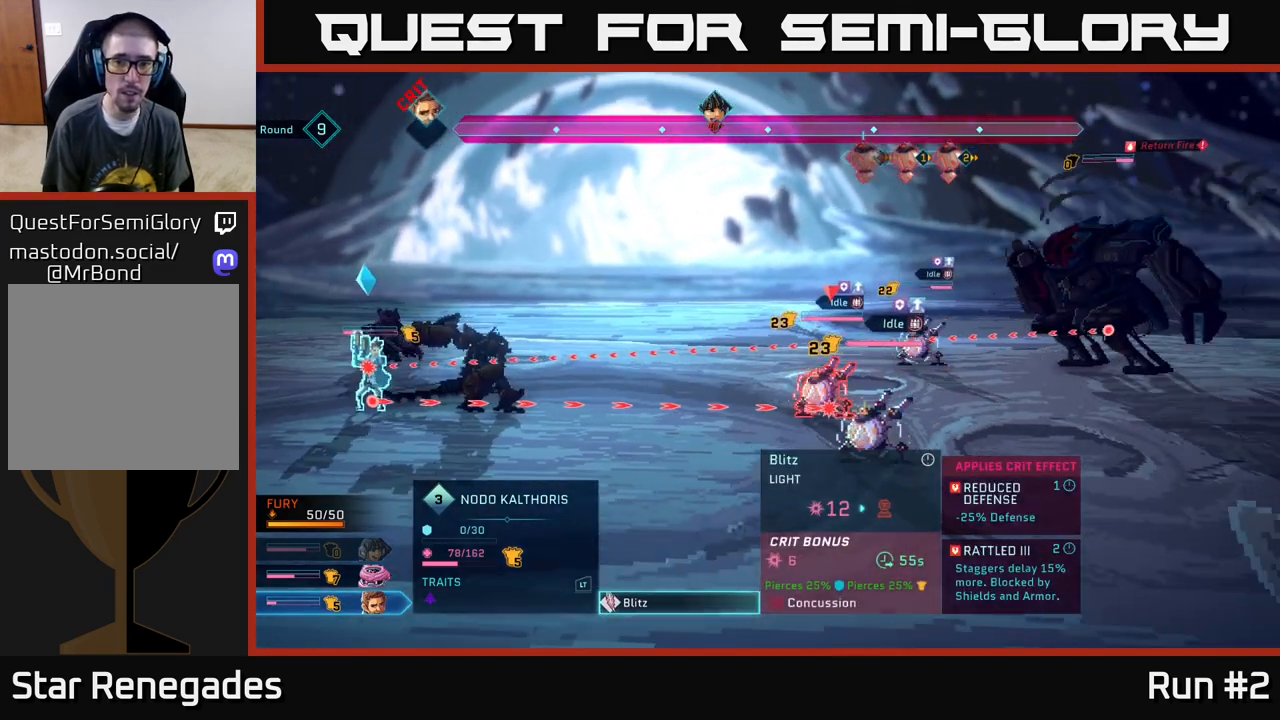
{"buttons": [], "left_stick": "center", "right_stick": "center", "events": [[133, "left_stick", "down"], [300, "left_stick", "center"]]}
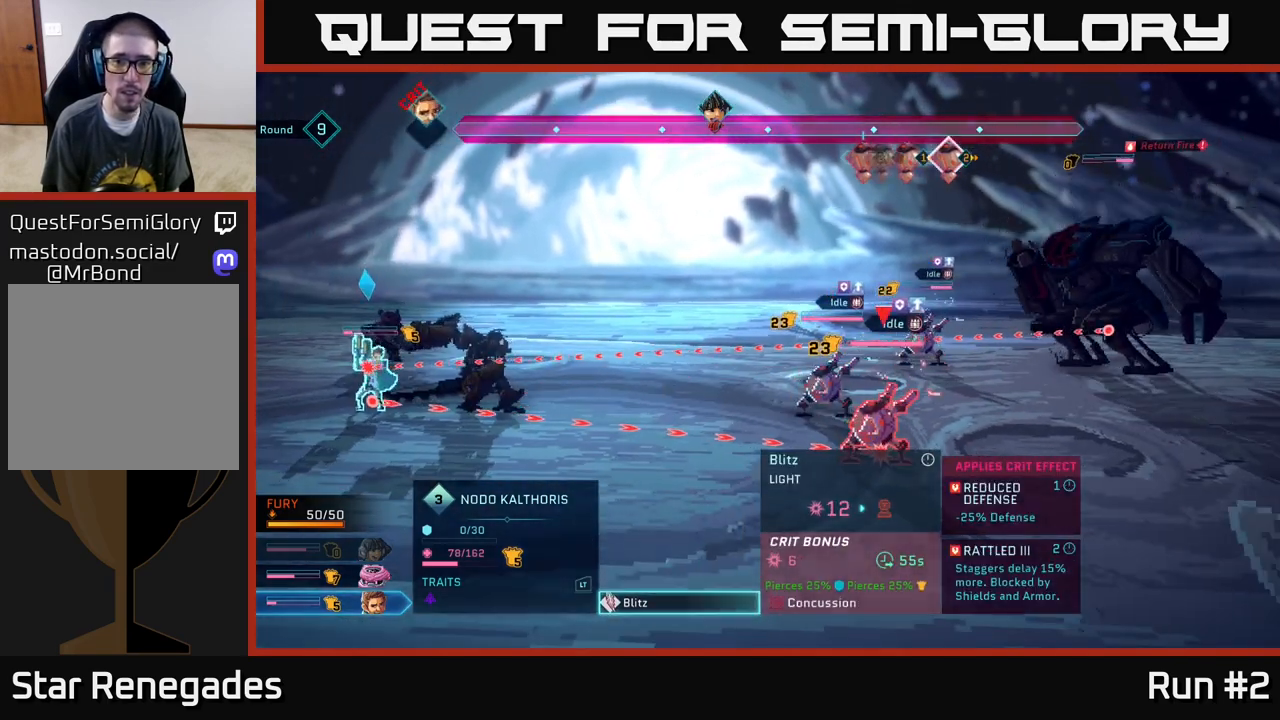
{"buttons": [], "left_stick": "center", "right_stick": "center", "events": []}
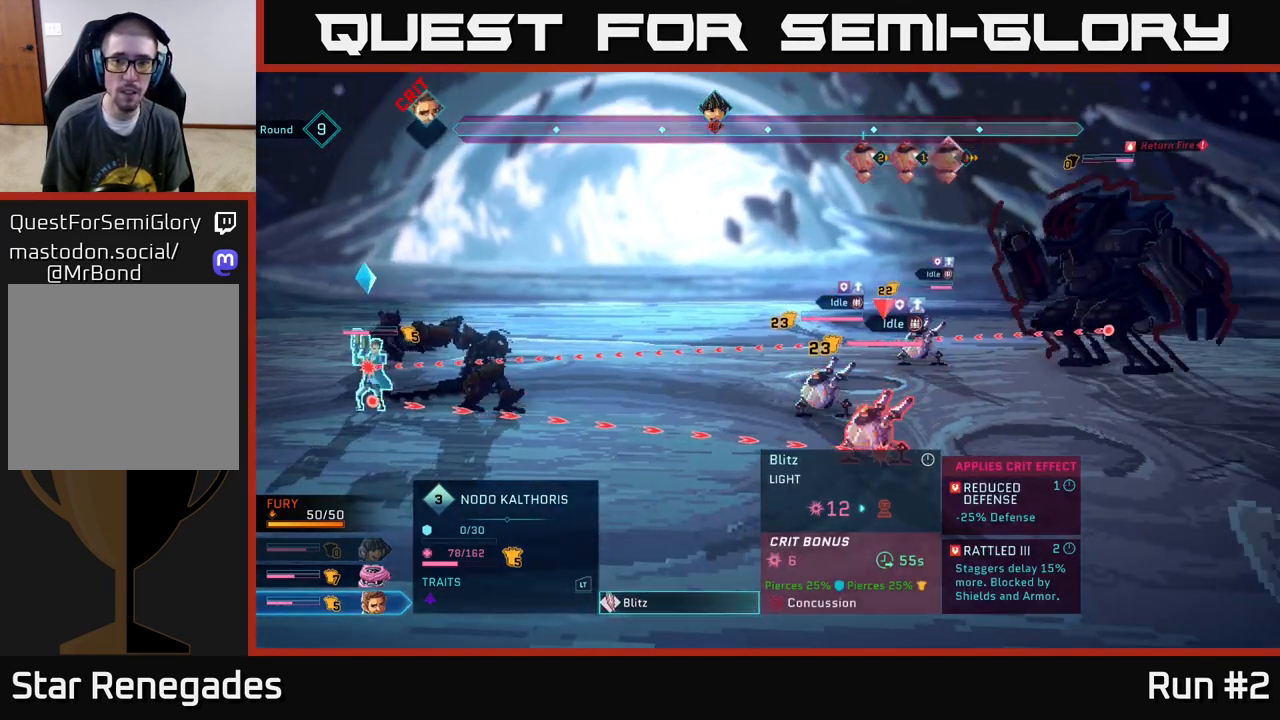
{"buttons": [], "left_stick": "center", "right_stick": "center", "events": [[217, "left_stick", "up"], [400, "left_stick", "center"]]}
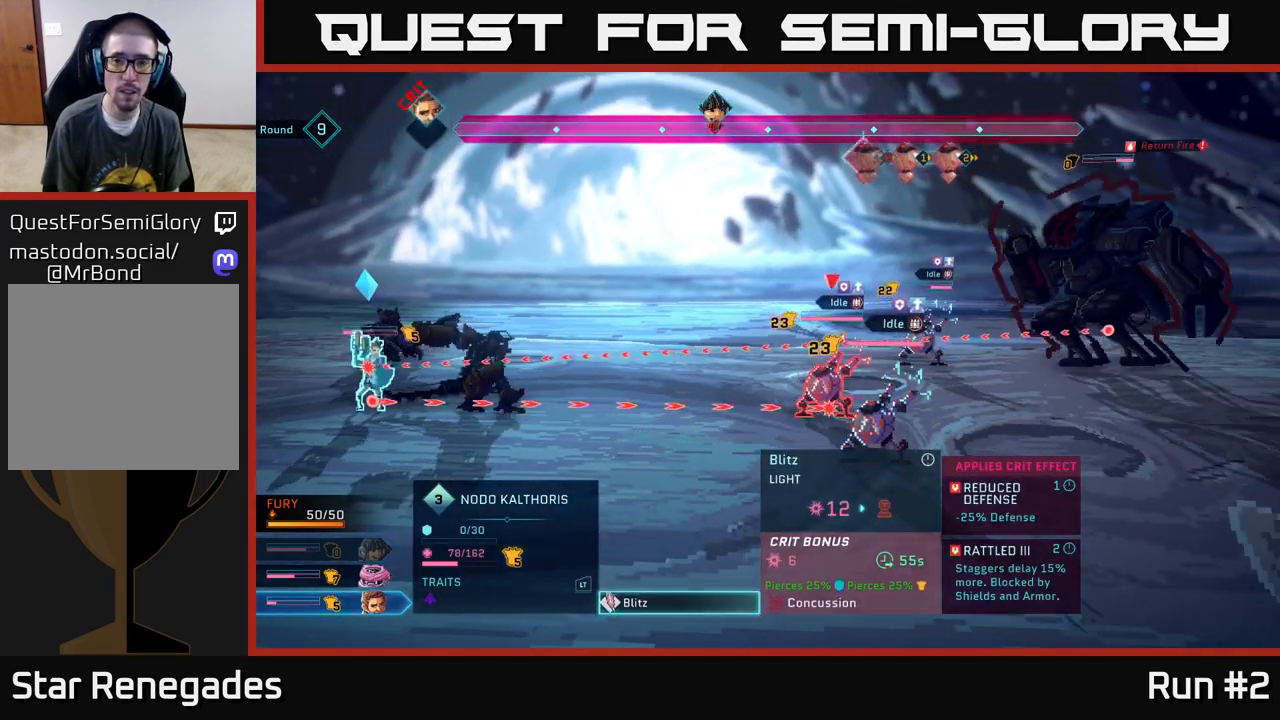
{"buttons": [], "left_stick": "right", "right_stick": "center", "events": [[33, "left_stick", "up"], [183, "left_stick", "center"], [483, "left_stick", "right"]]}
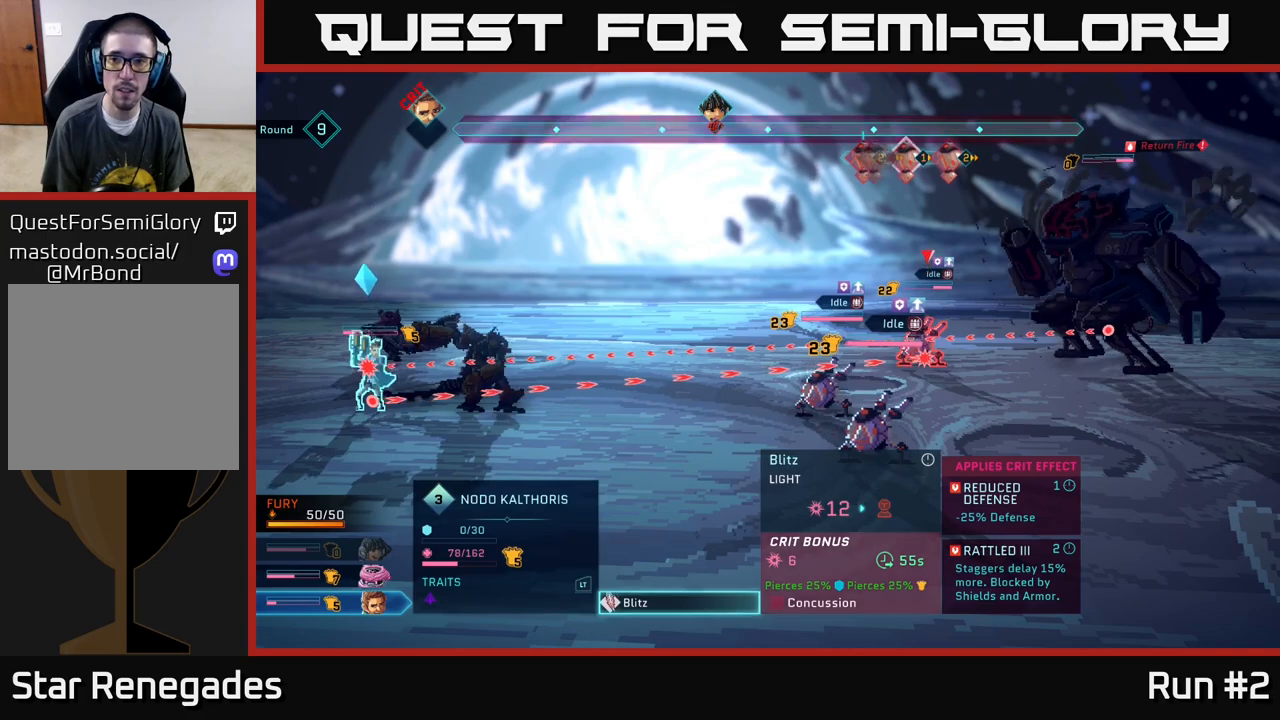
{"buttons": [], "left_stick": "center", "right_stick": "center", "events": [[167, "left_stick", "center"]]}
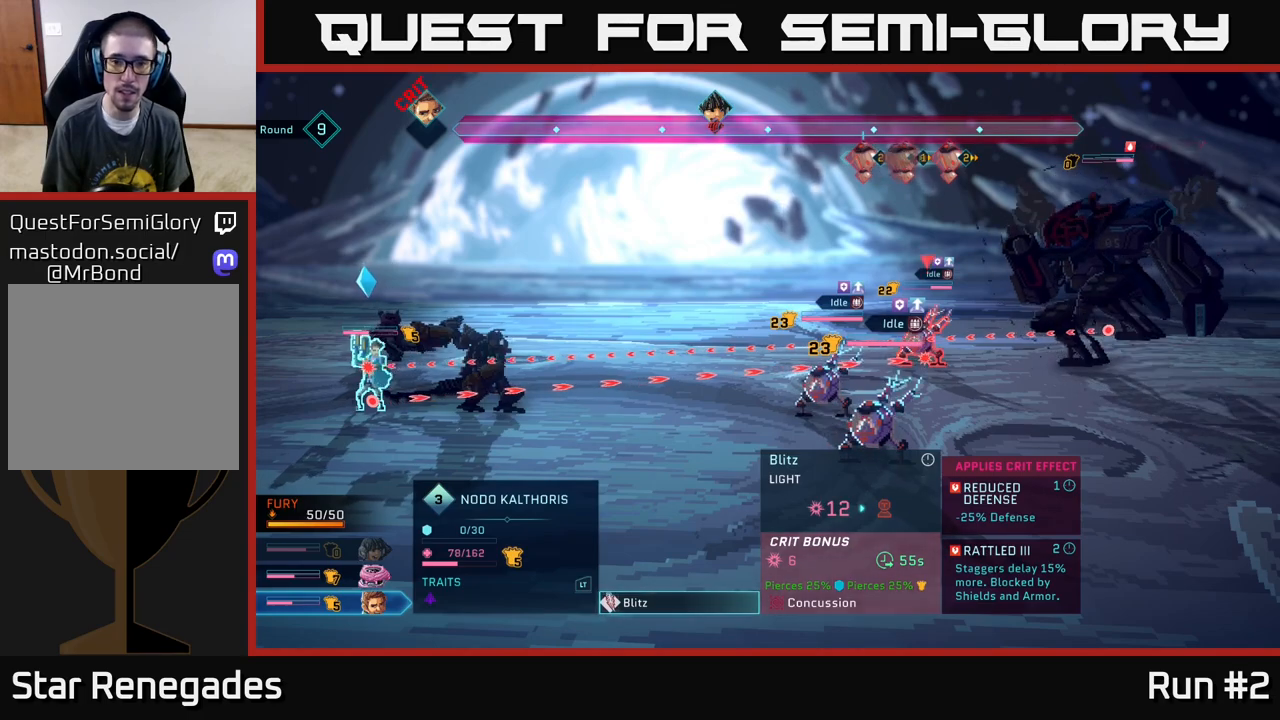
{"buttons": [], "left_stick": "center", "right_stick": "center", "events": [[100, "B", "down"], [233, "B", "up"]]}
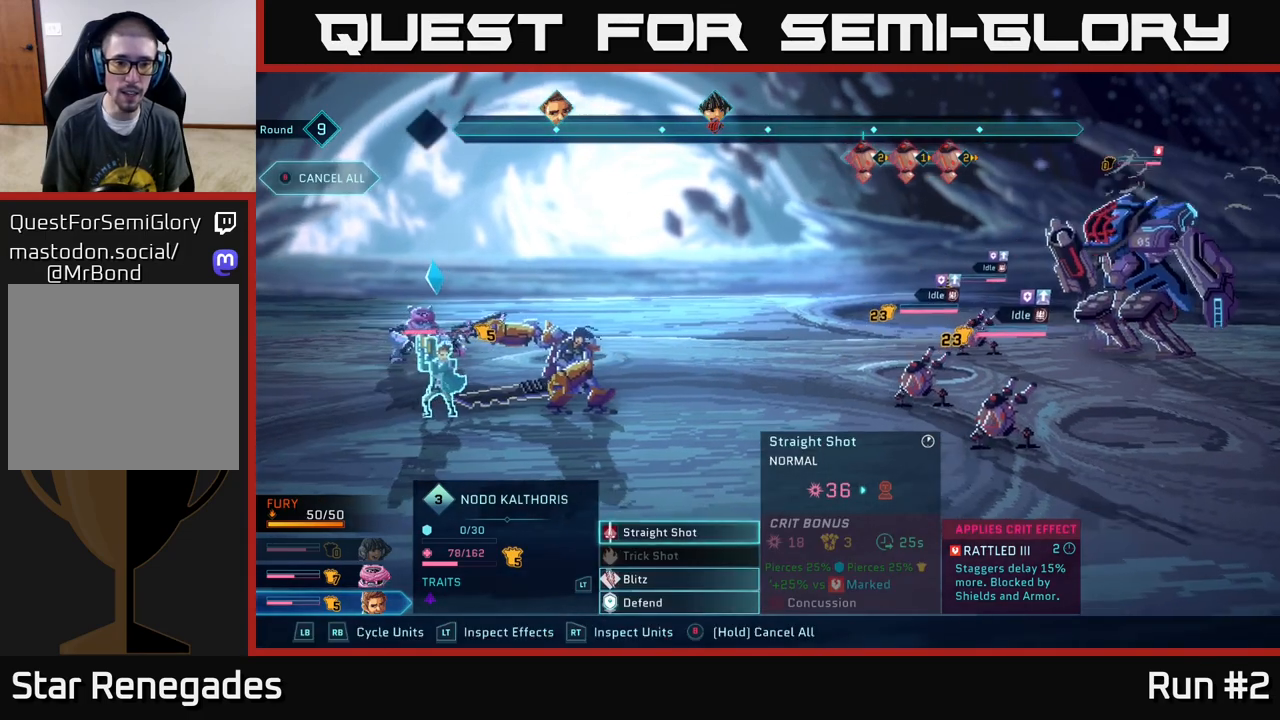
{"buttons": [], "left_stick": "center", "right_stick": "center", "events": [[250, "left_stick", "down"], [433, "left_stick", "center"]]}
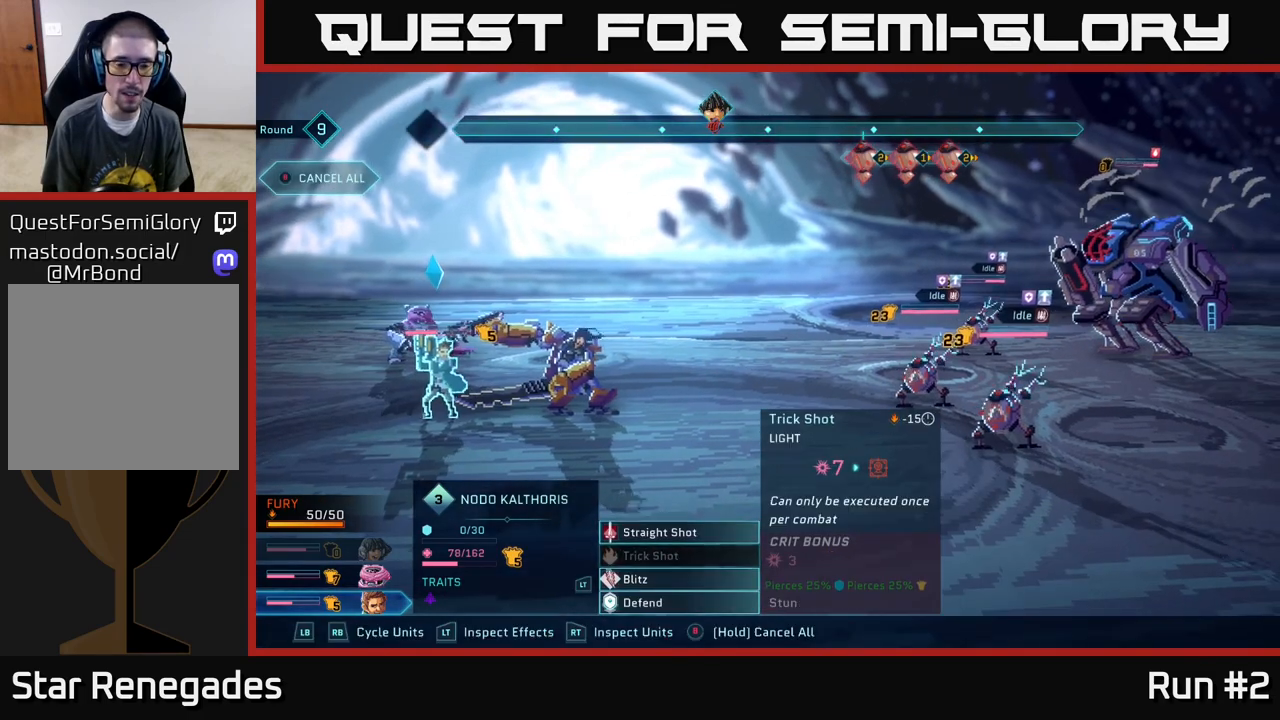
{"buttons": [], "left_stick": "up", "right_stick": "center", "events": [[67, "left_stick", "down"], [233, "left_stick", "center"], [417, "left_stick", "up"]]}
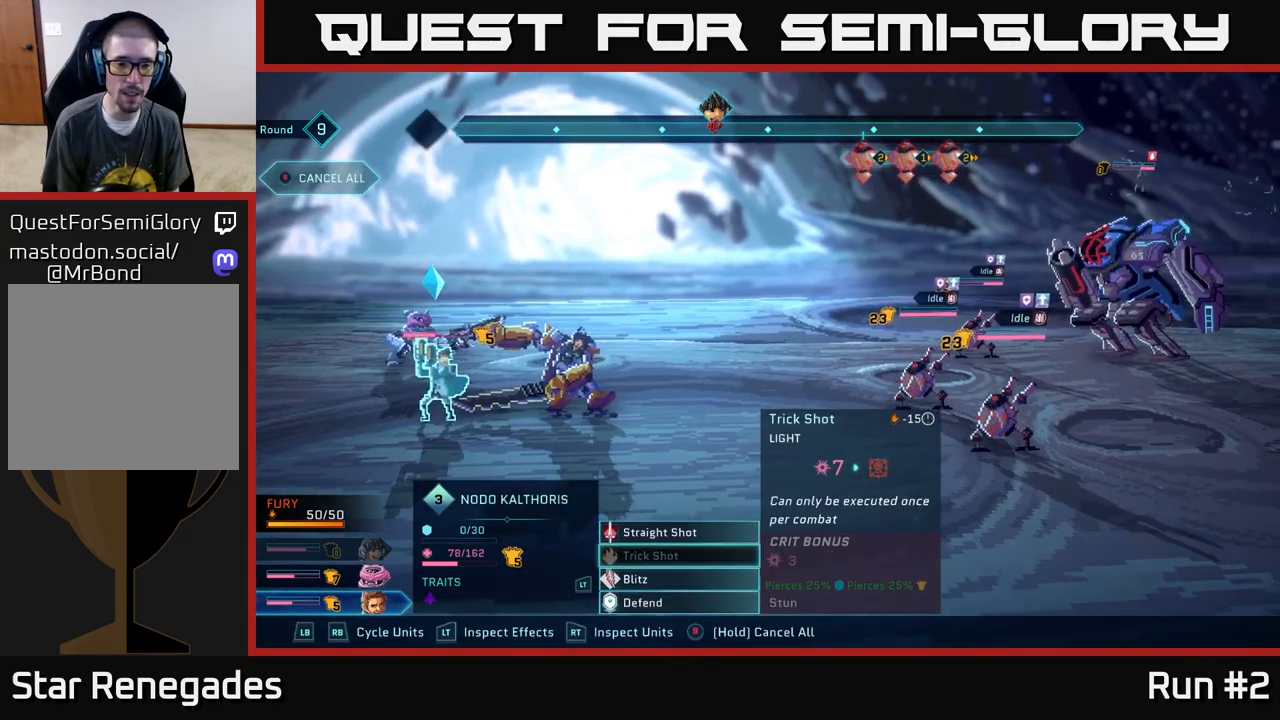
{"buttons": [], "left_stick": "center", "right_stick": "center", "events": [[50, "left_stick", "center"], [133, "left_stick", "up"], [283, "left_stick", "center"], [333, "A", "down"], [433, "A", "up"]]}
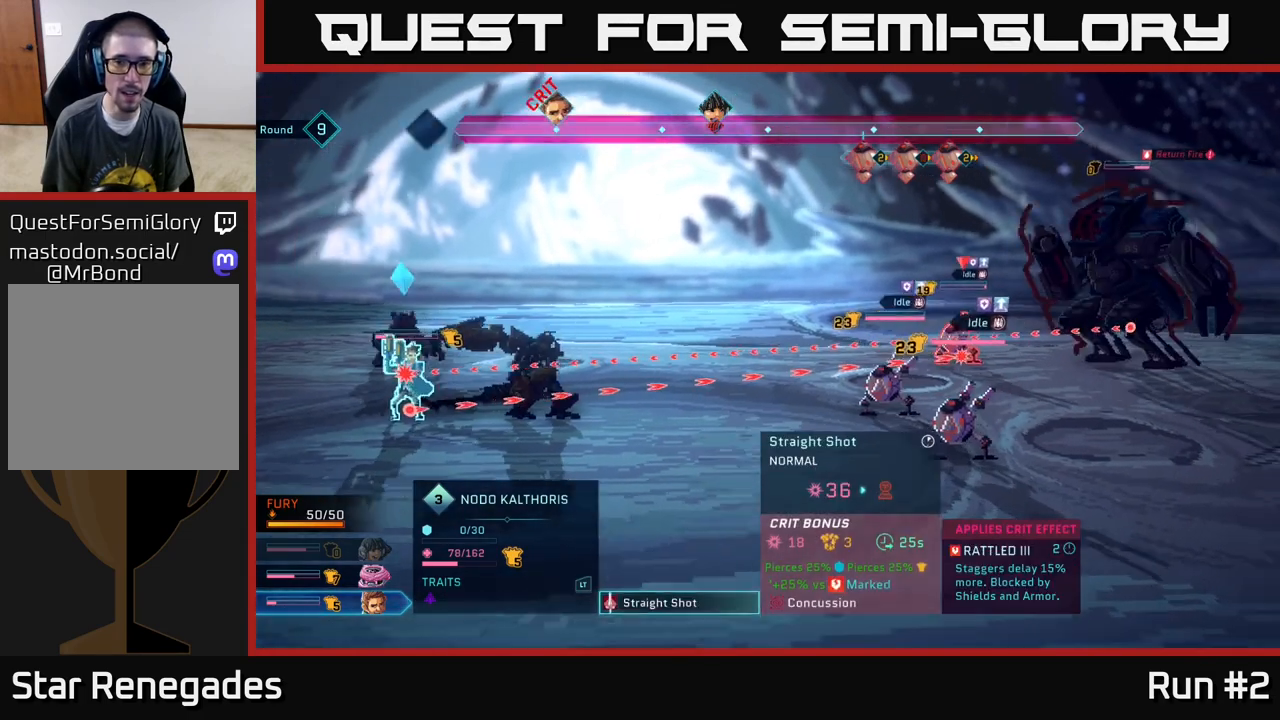
{"buttons": [], "left_stick": "center", "right_stick": "center", "events": []}
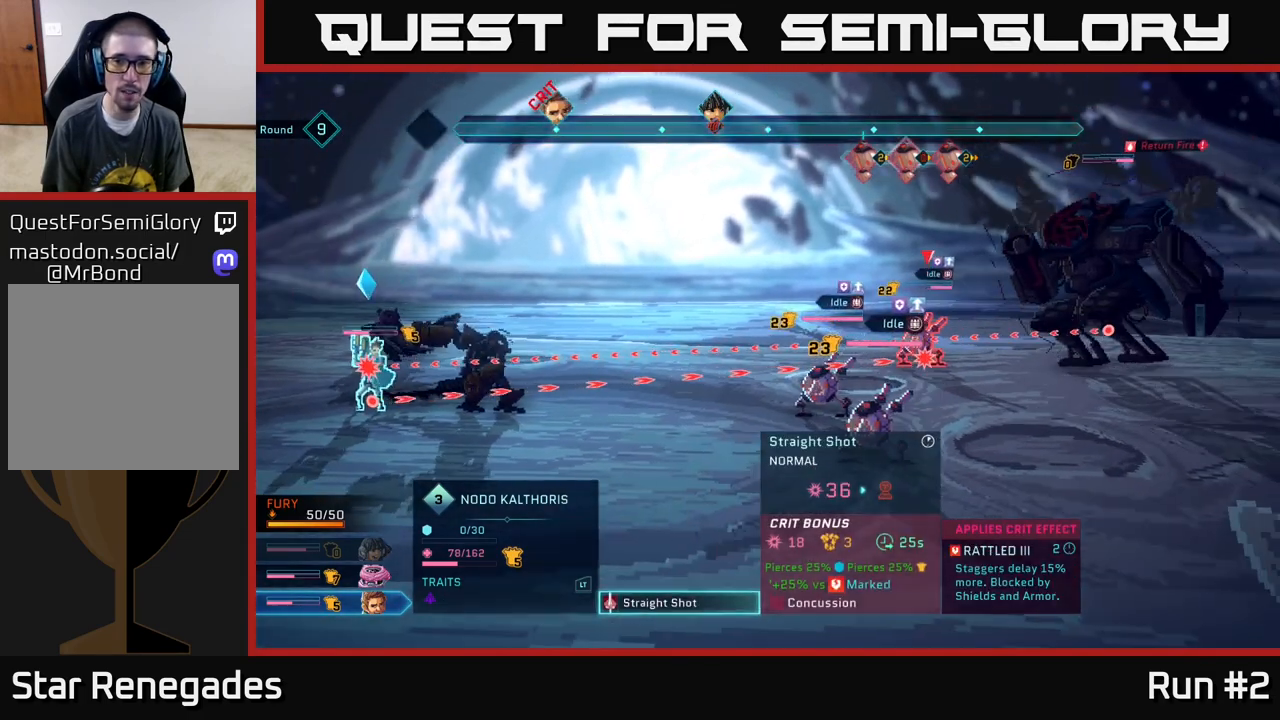
{"buttons": [], "left_stick": "center", "right_stick": "center", "events": []}
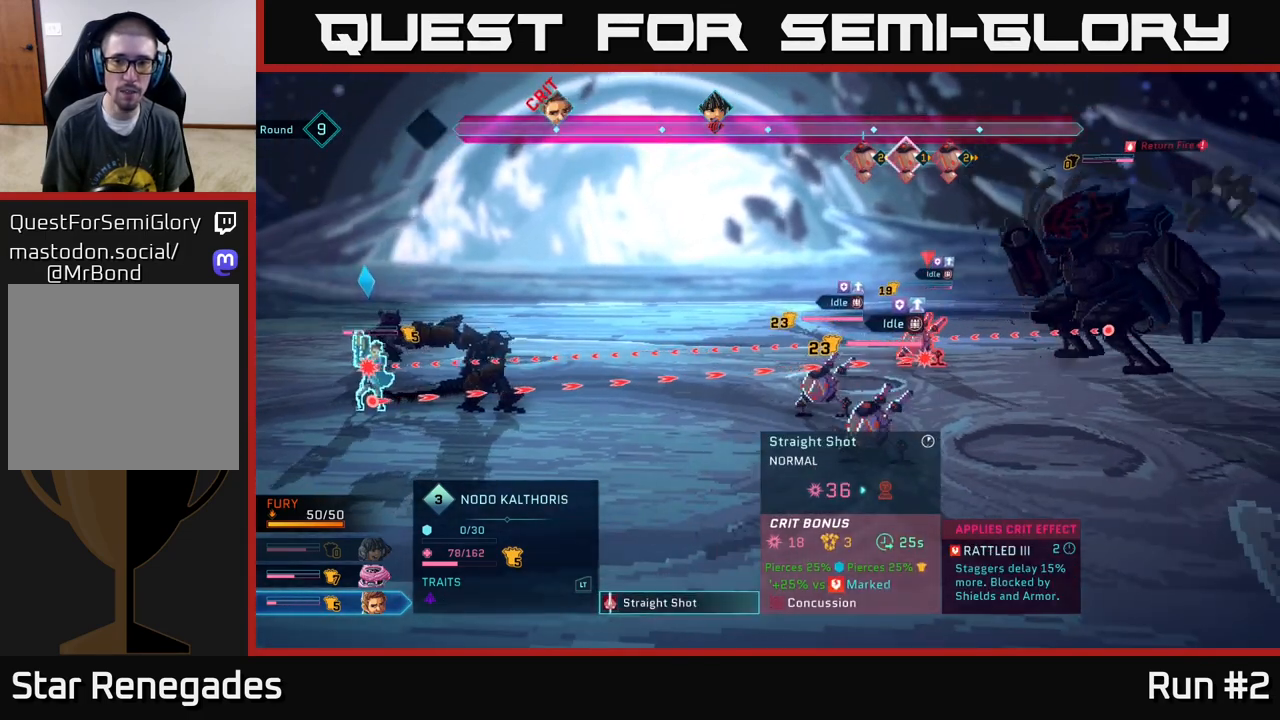
{"buttons": [], "left_stick": "center", "right_stick": "center", "events": [[400, "B", "down"], [500, "B", "up"]]}
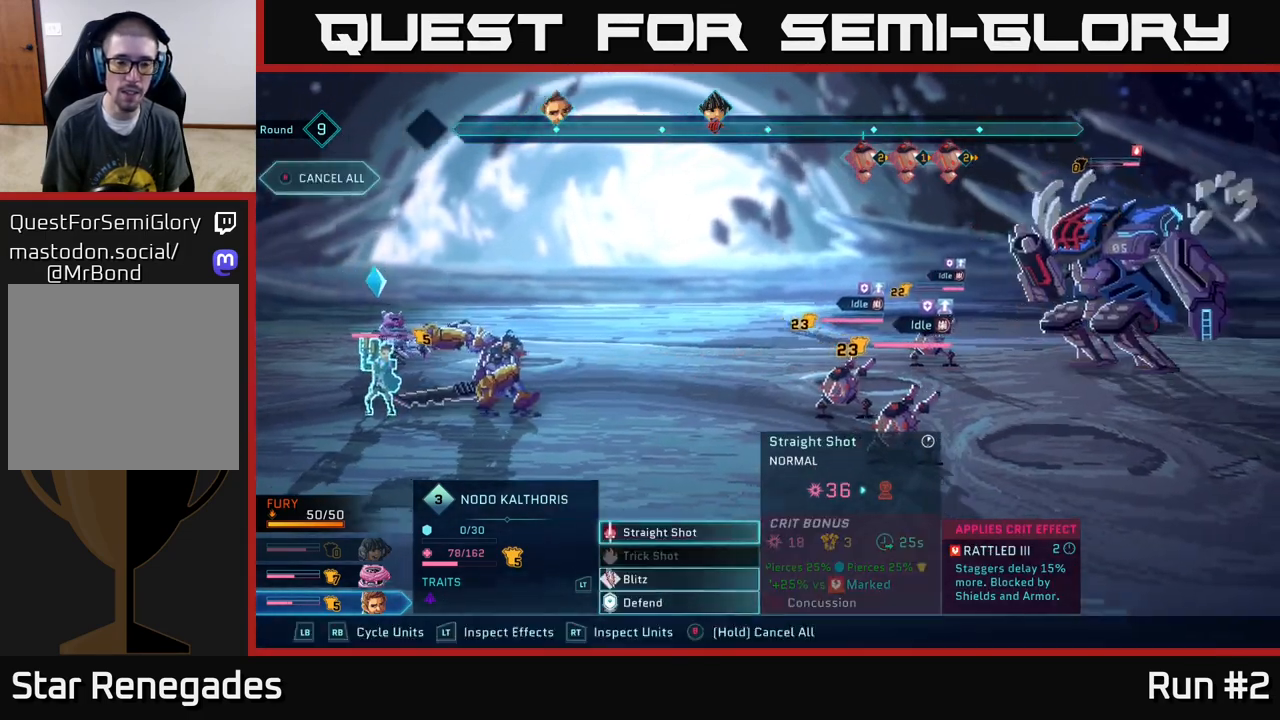
{"buttons": [], "left_stick": "center", "right_stick": "center", "events": []}
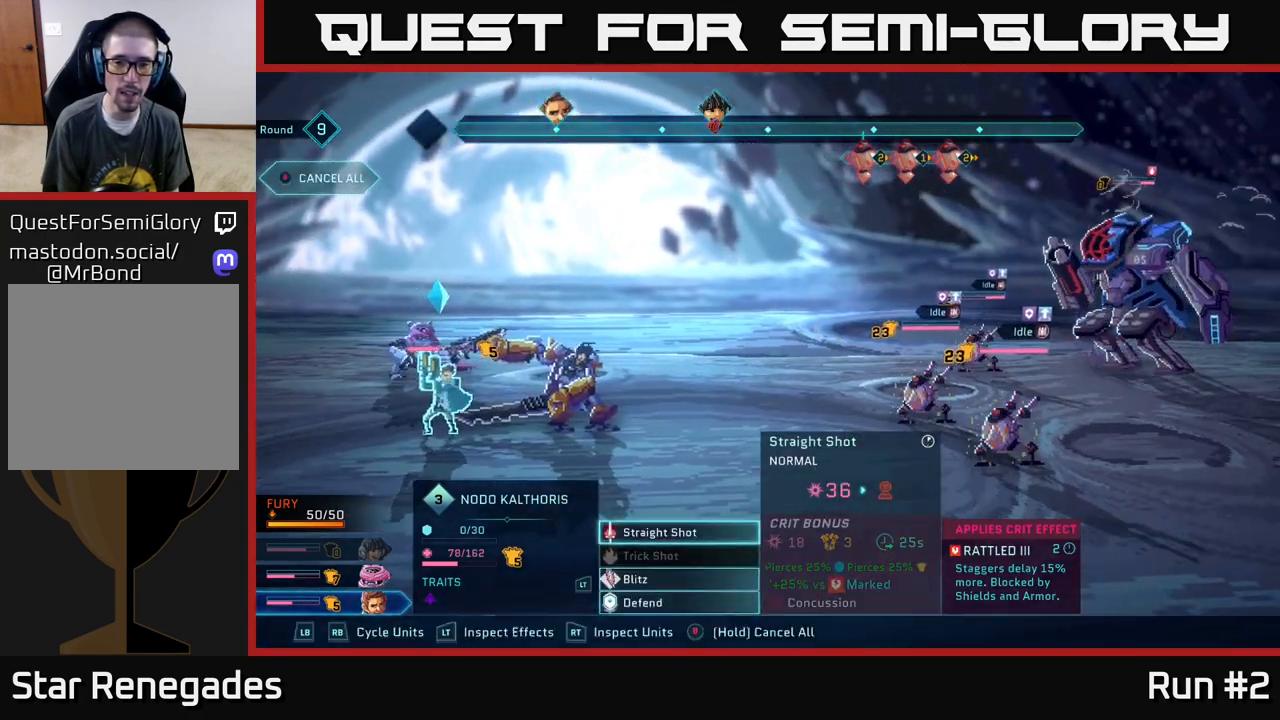
{"buttons": [], "left_stick": "center", "right_stick": "center", "events": [[50, "A", "down"], [150, "A", "up"]]}
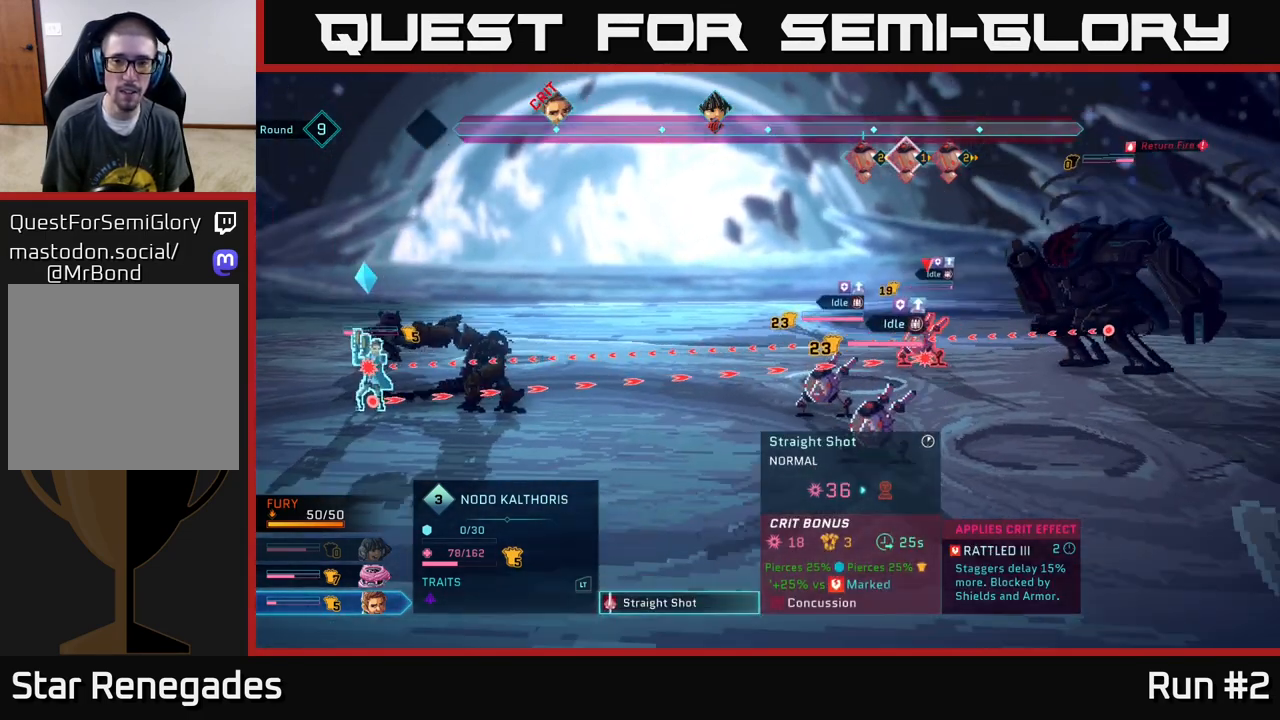
{"buttons": [], "left_stick": "center", "right_stick": "center", "events": []}
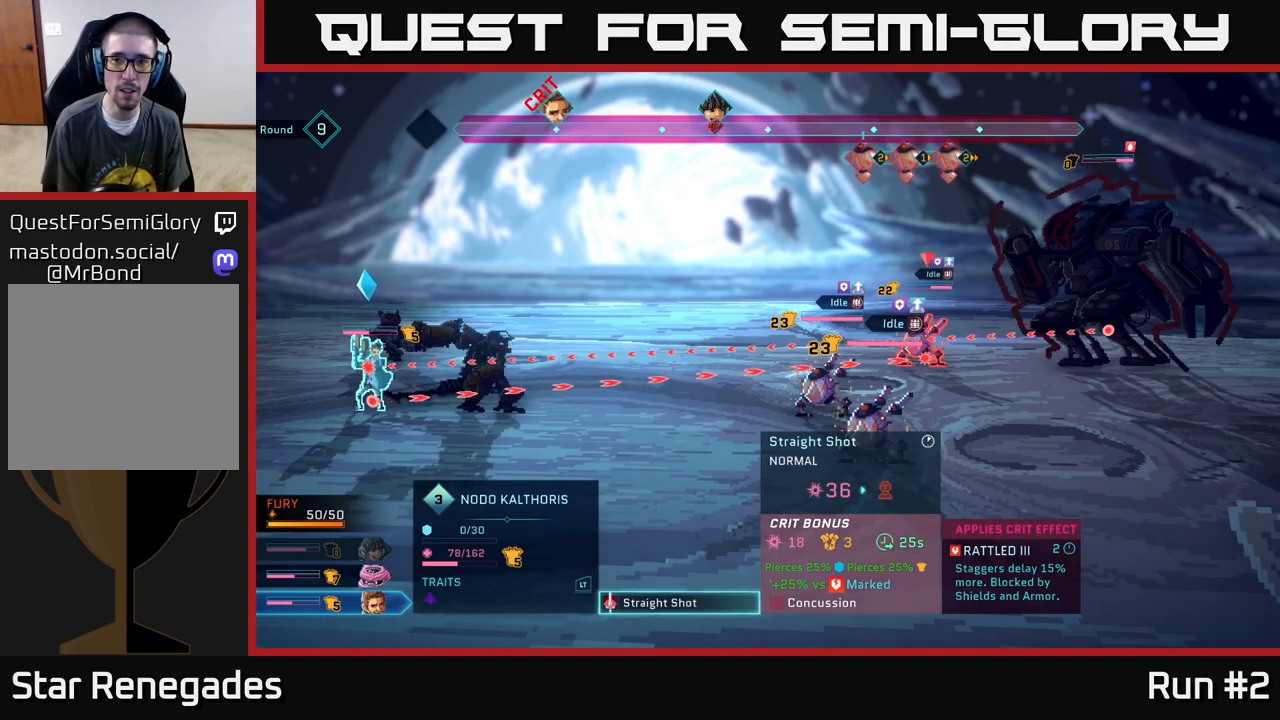
{"buttons": [], "left_stick": "center", "right_stick": "center", "events": []}
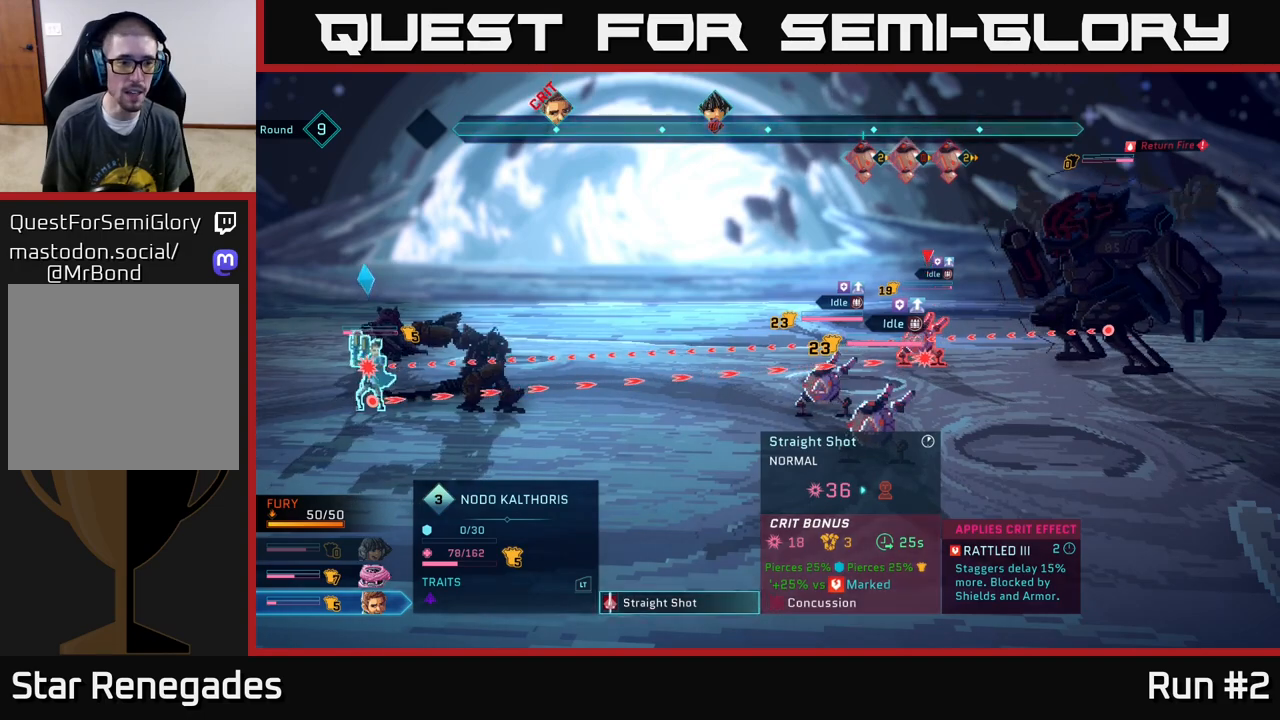
{"buttons": [], "left_stick": "center", "right_stick": "center", "events": []}